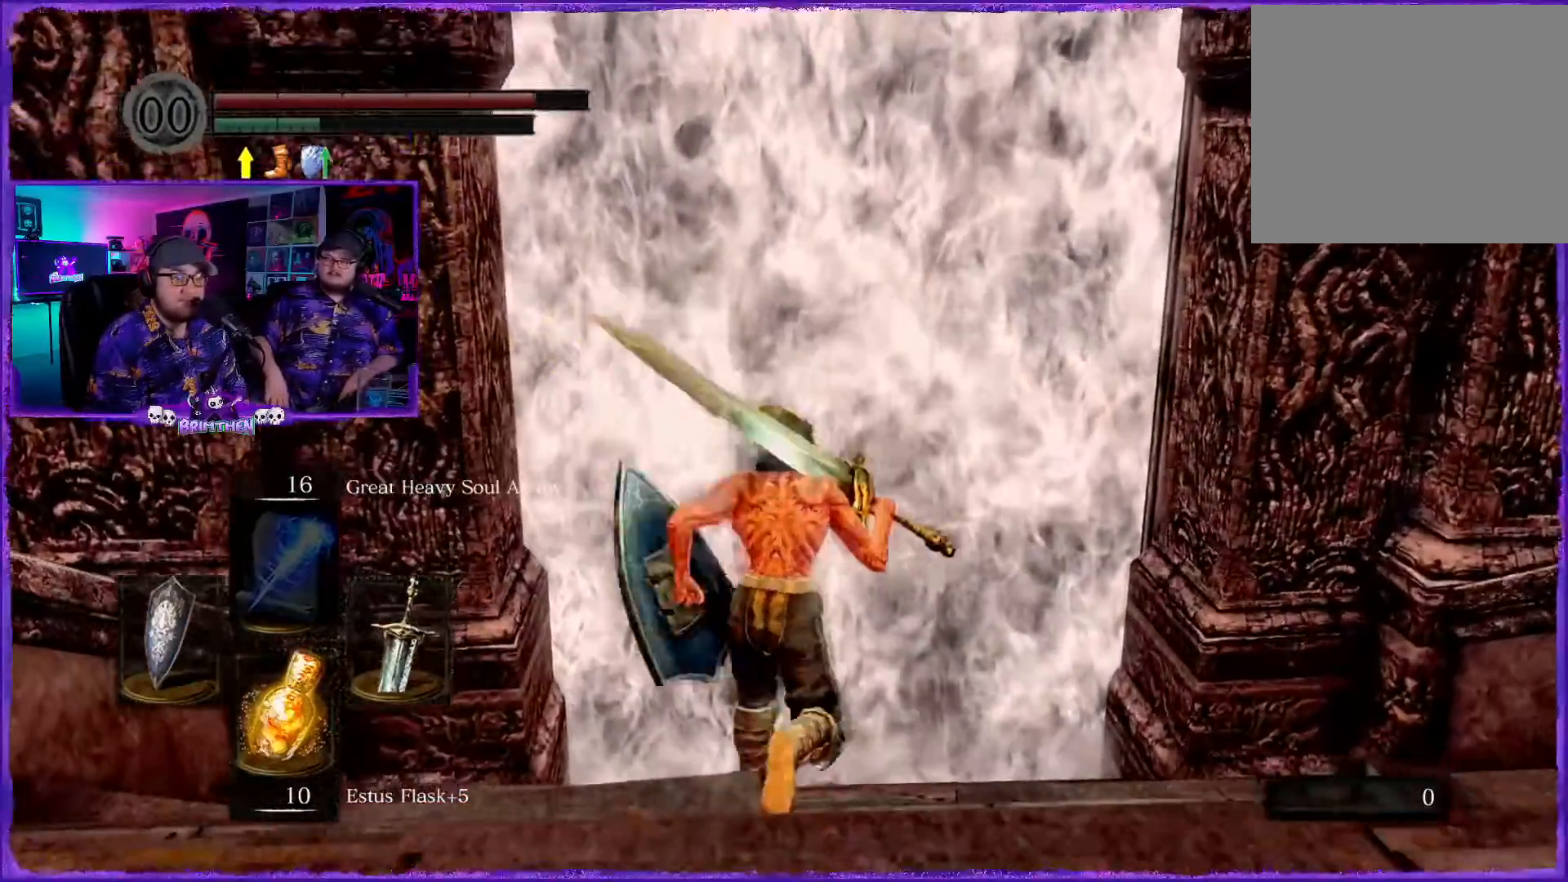
Gameplay with a controller (PlayStation layout); each line is a JSON object with the inputs held at the frame after it. "events" lists button and stick changes between this image and that frame as [ms after this image, input, new state], when the widget could be followed in between.
{"buttons": ["CIRCLE"], "left_stick": "up", "right_stick": "center", "events": []}
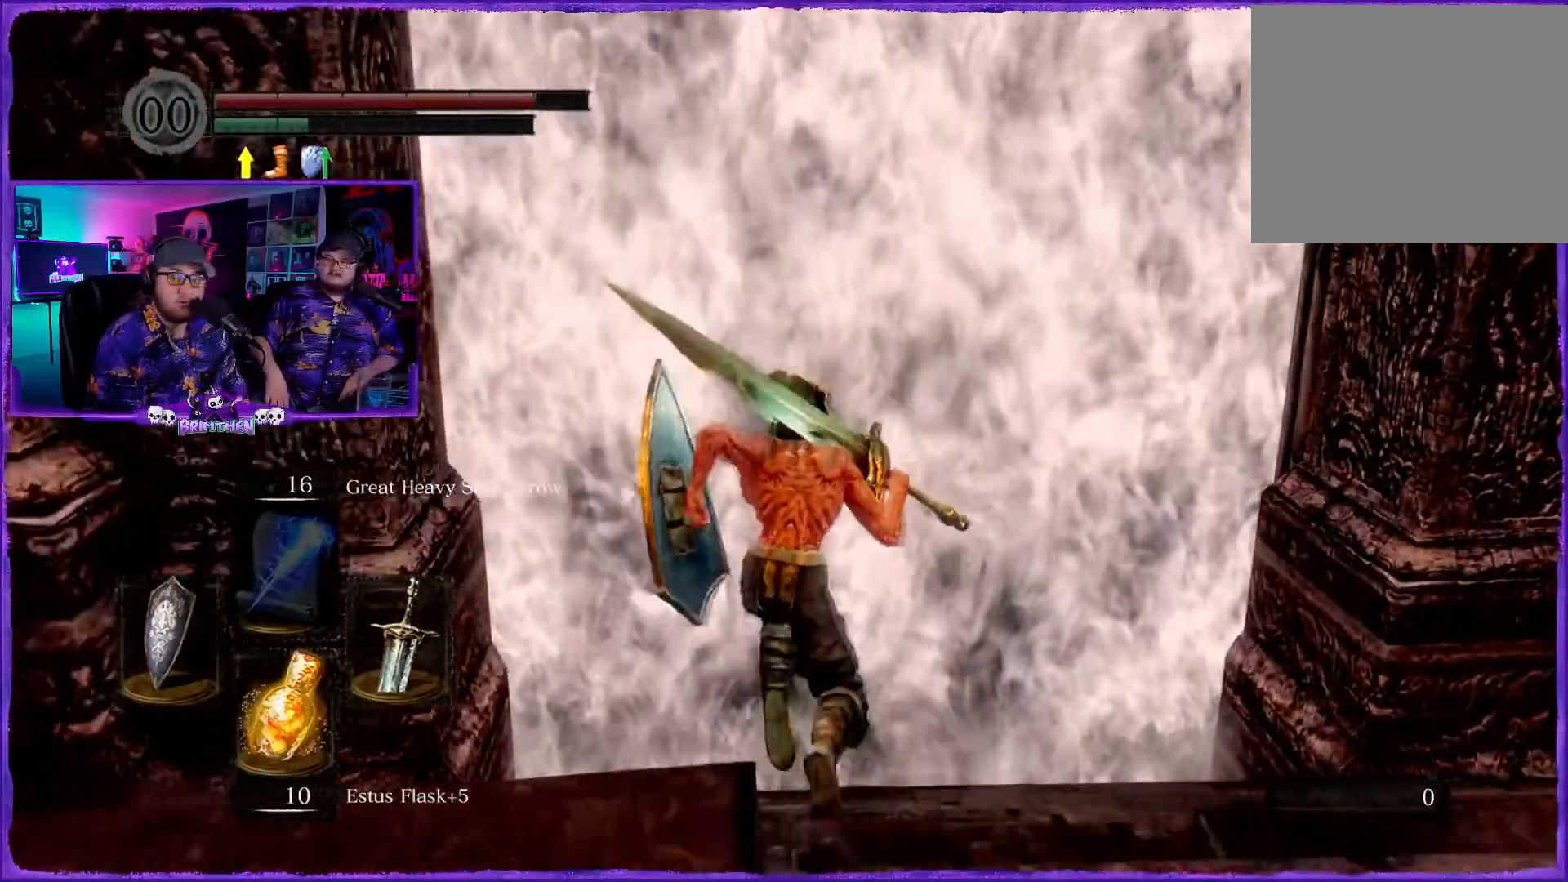
{"buttons": [], "left_stick": "up", "right_stick": "right", "events": [[234, "right_stick", "right"], [267, "CIRCLE", "up"]]}
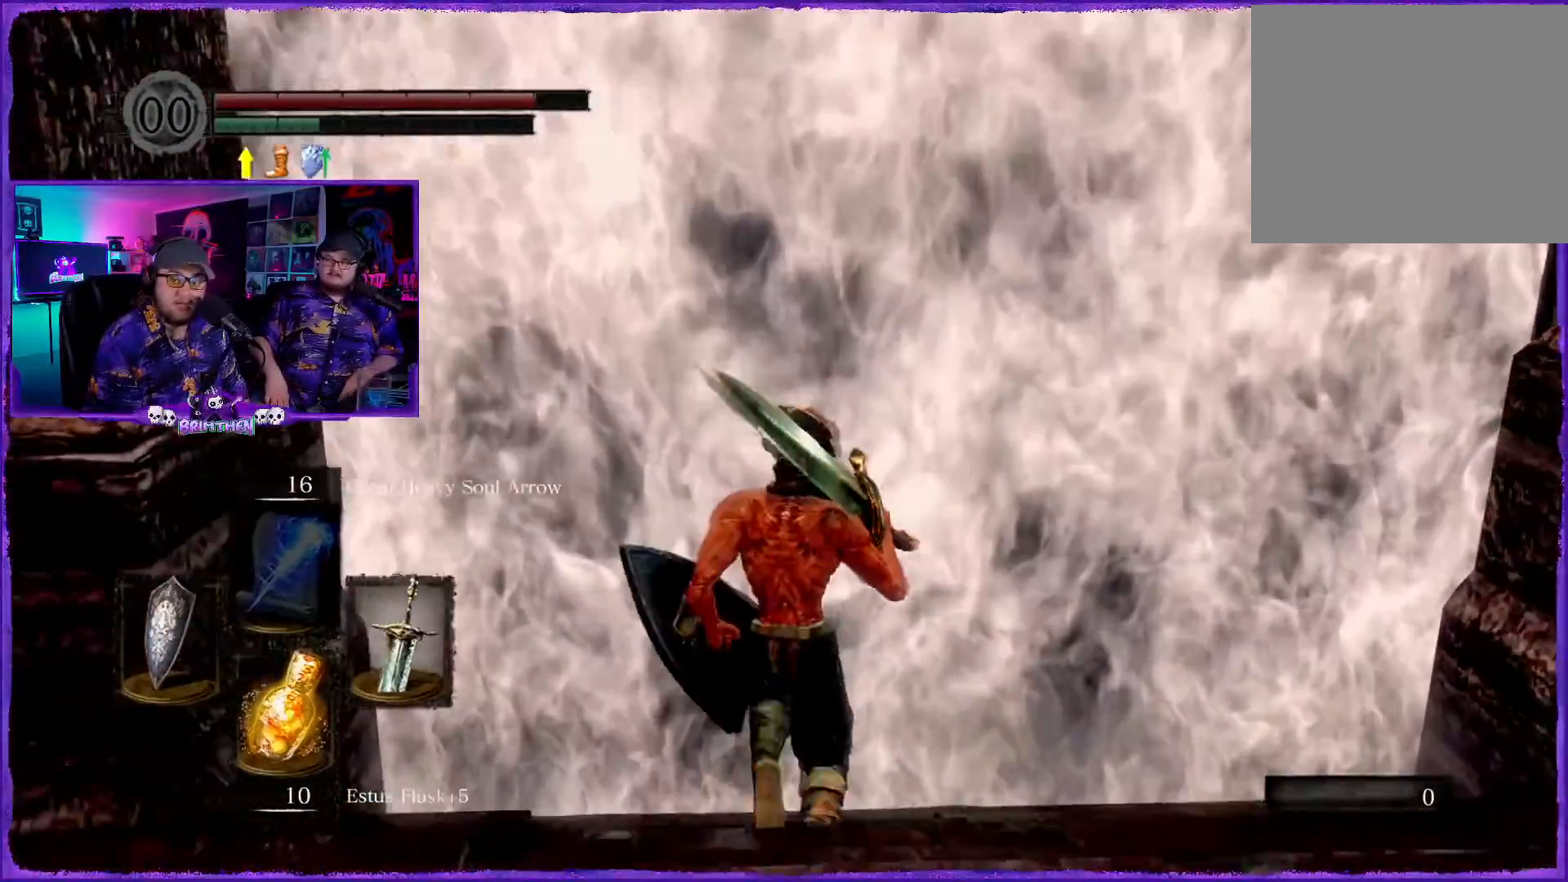
{"buttons": [], "left_stick": "up", "right_stick": "center"}
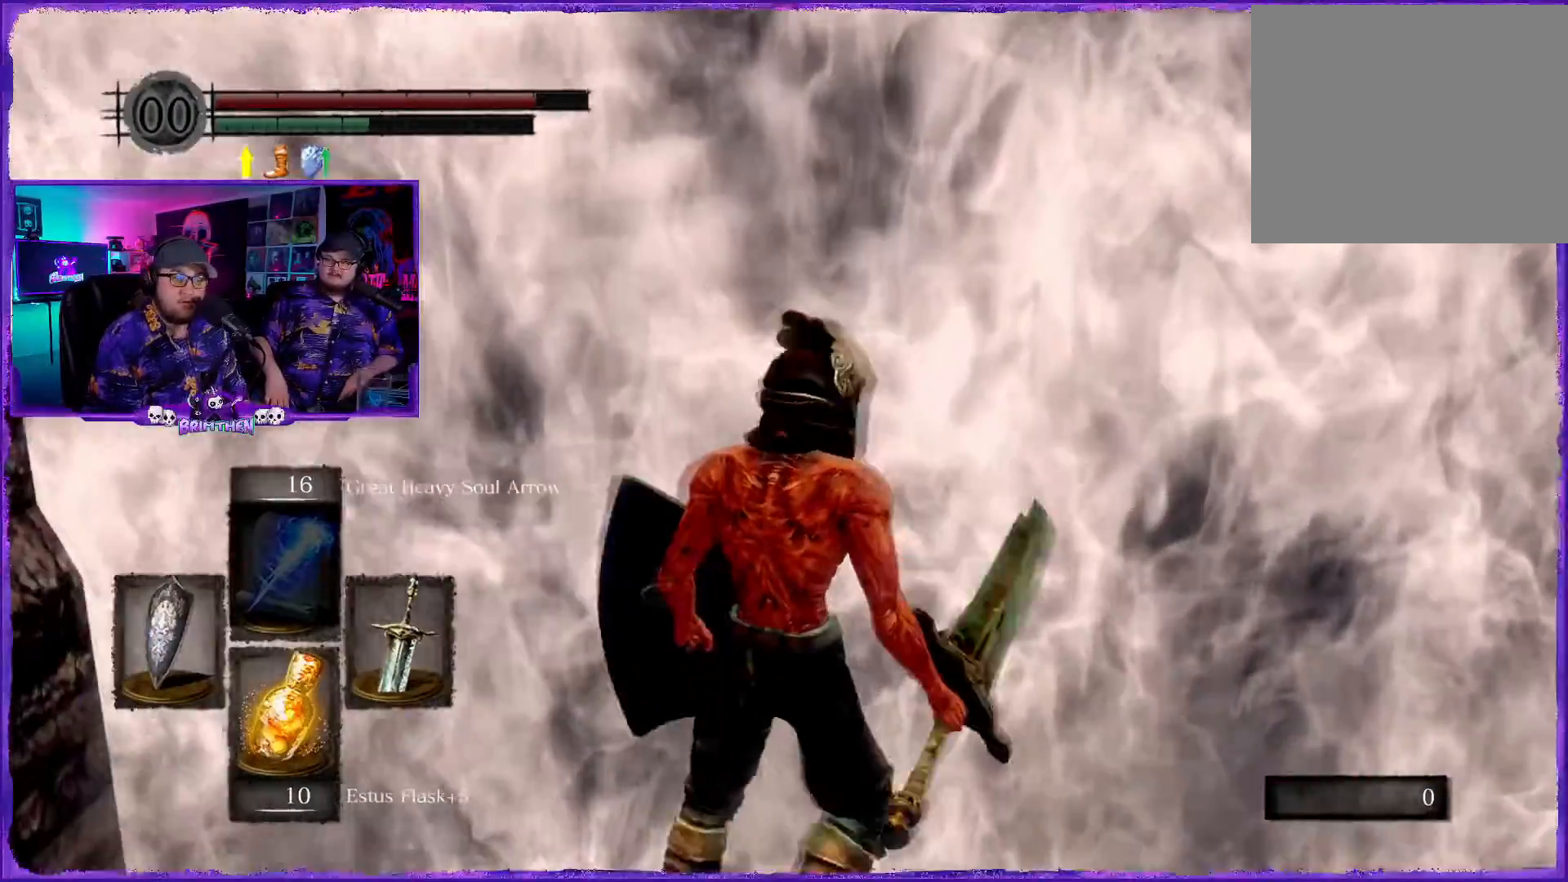
{"buttons": [], "left_stick": "center", "right_stick": "center", "events": [[101, "CROSS", "down"], [184, "CROSS", "up"], [401, "left_stick", "center"]]}
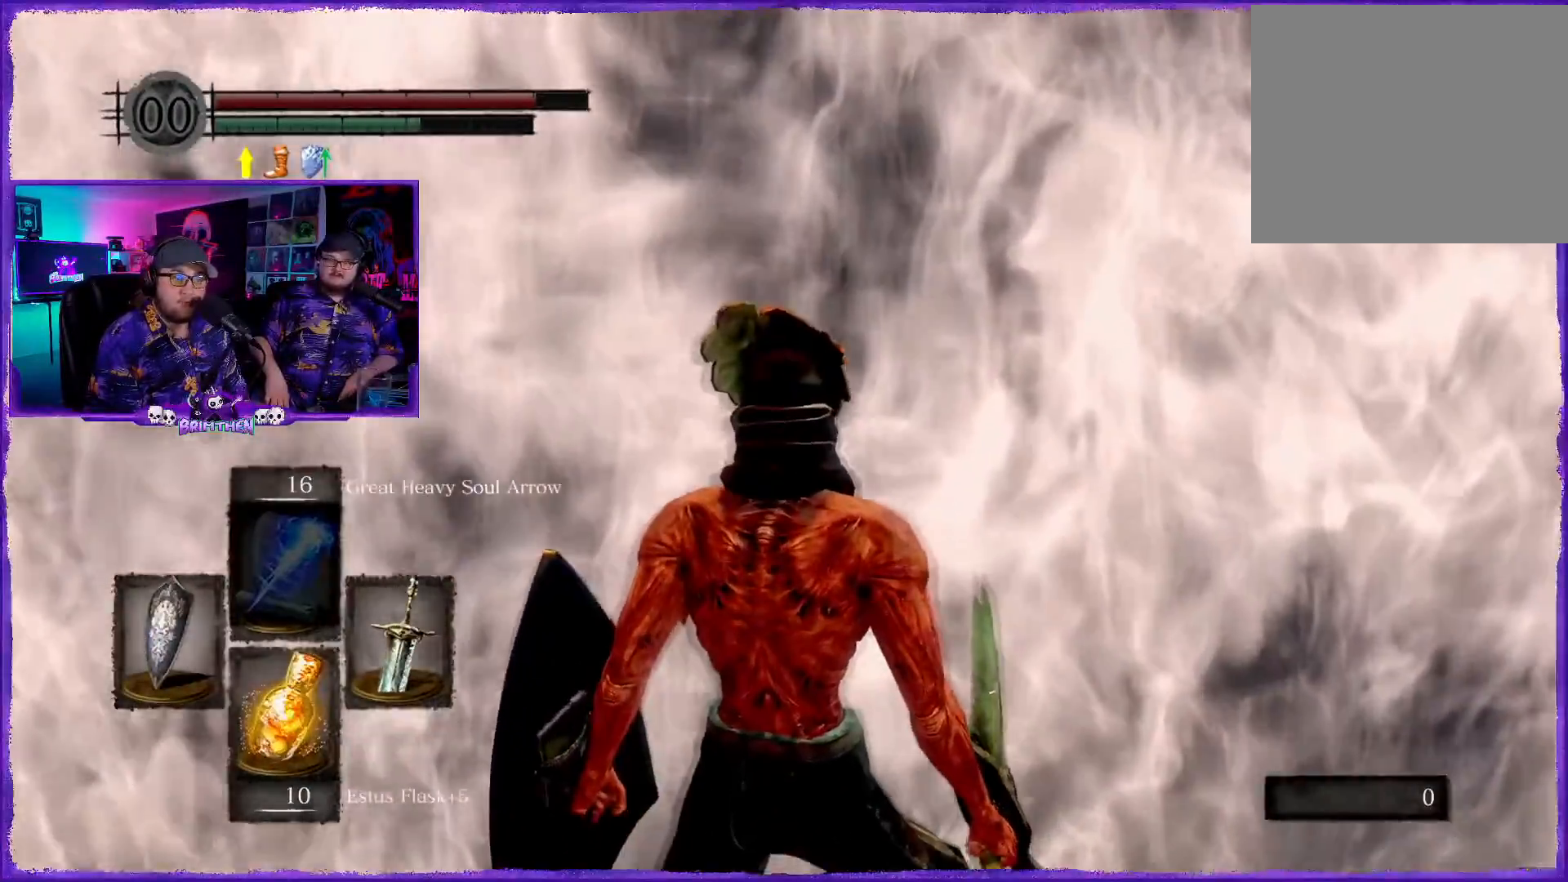
{"buttons": [], "left_stick": "center", "right_stick": "center", "events": []}
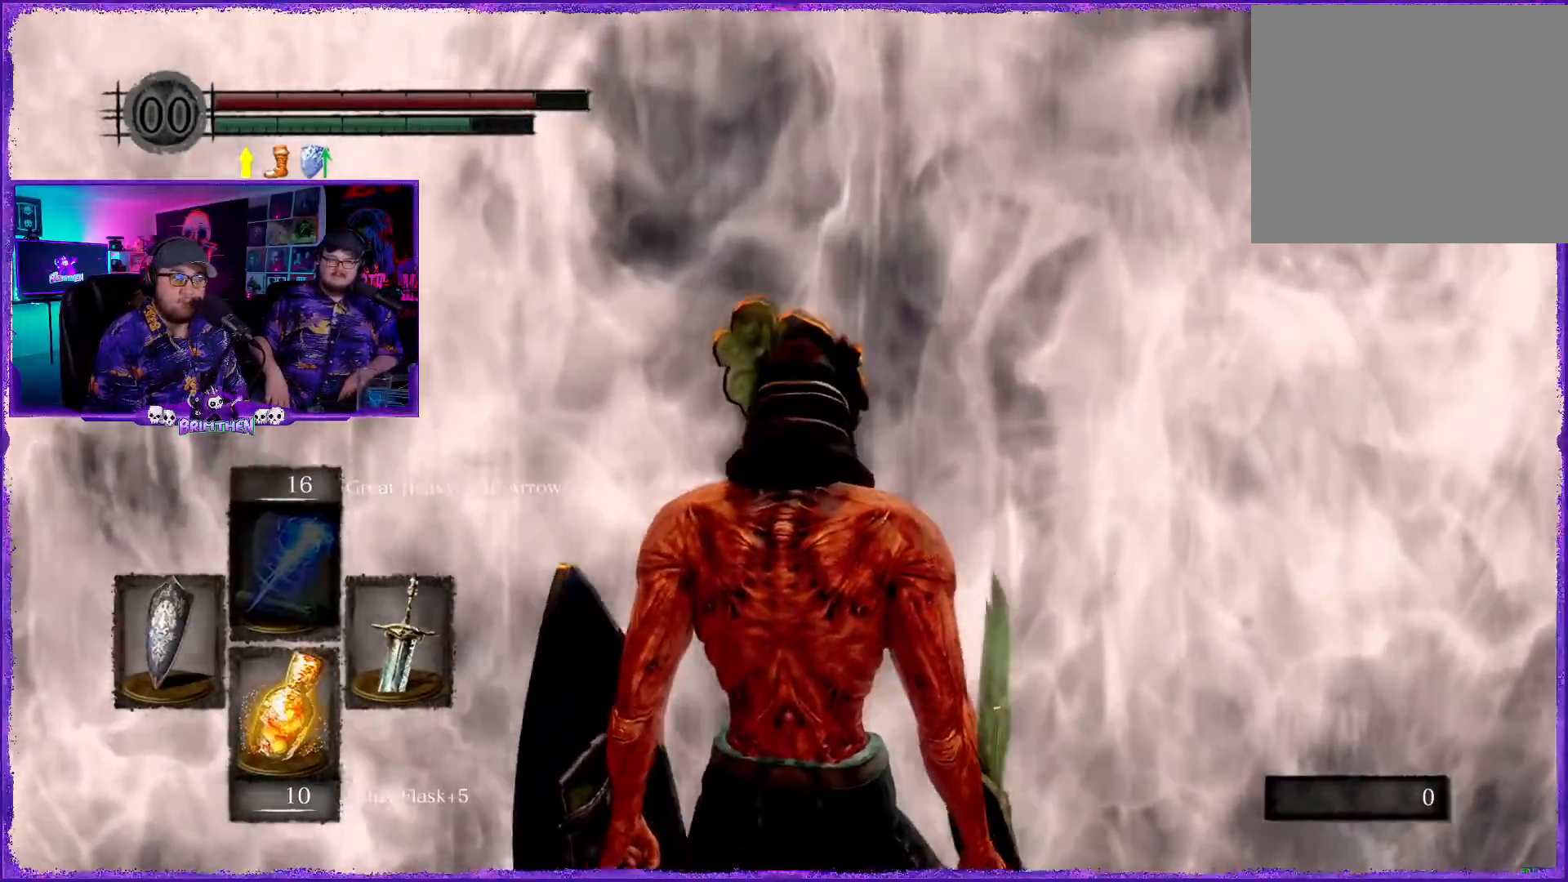
{"buttons": [], "left_stick": "center", "right_stick": "center", "events": []}
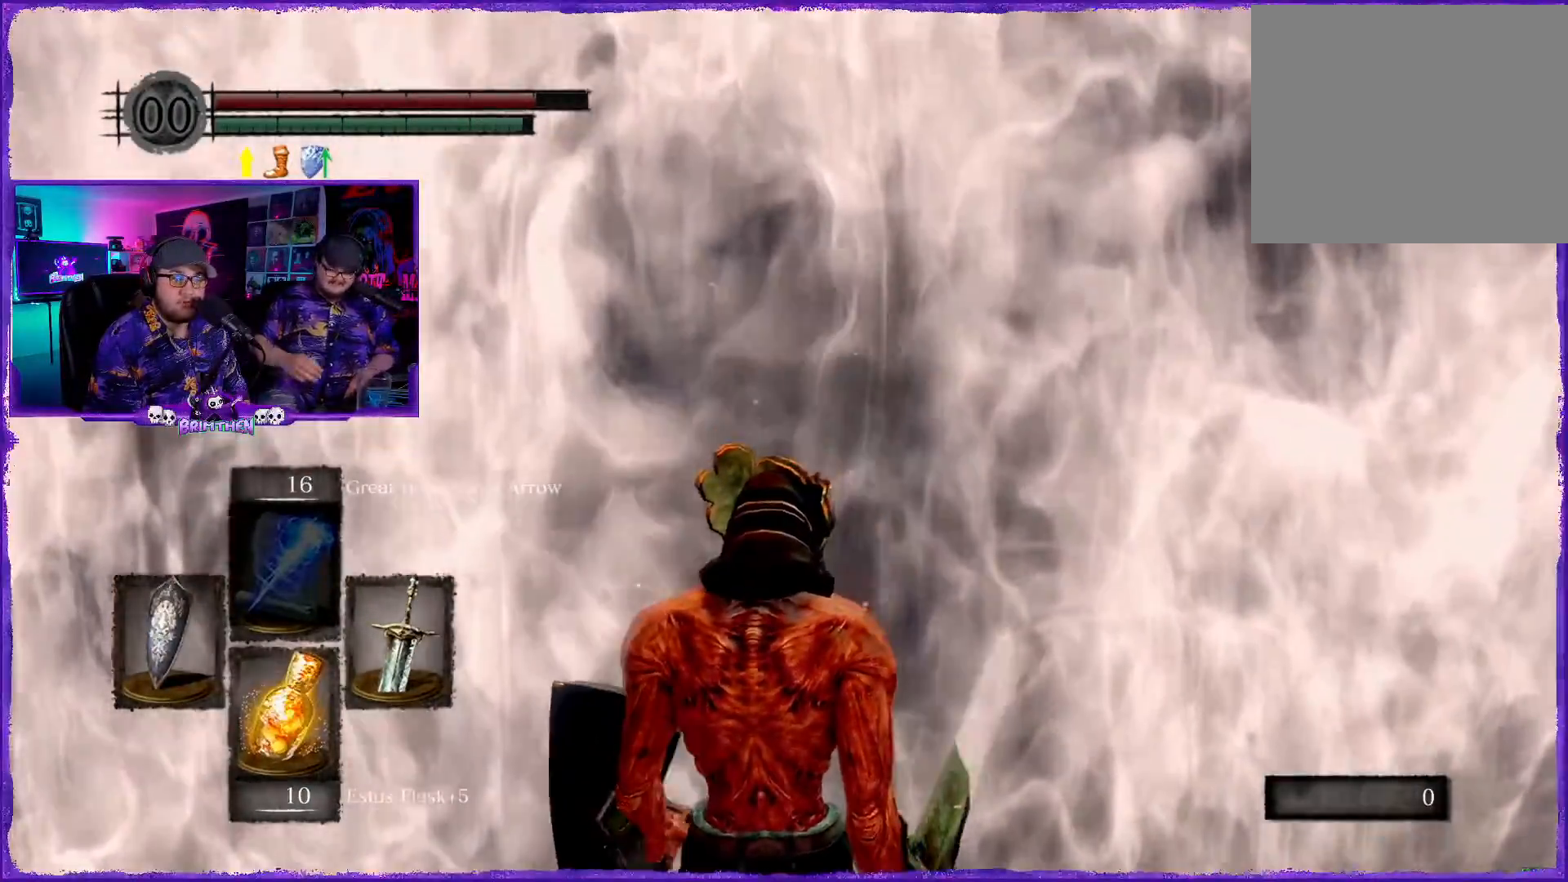
{"buttons": [], "left_stick": "center", "right_stick": "center", "events": []}
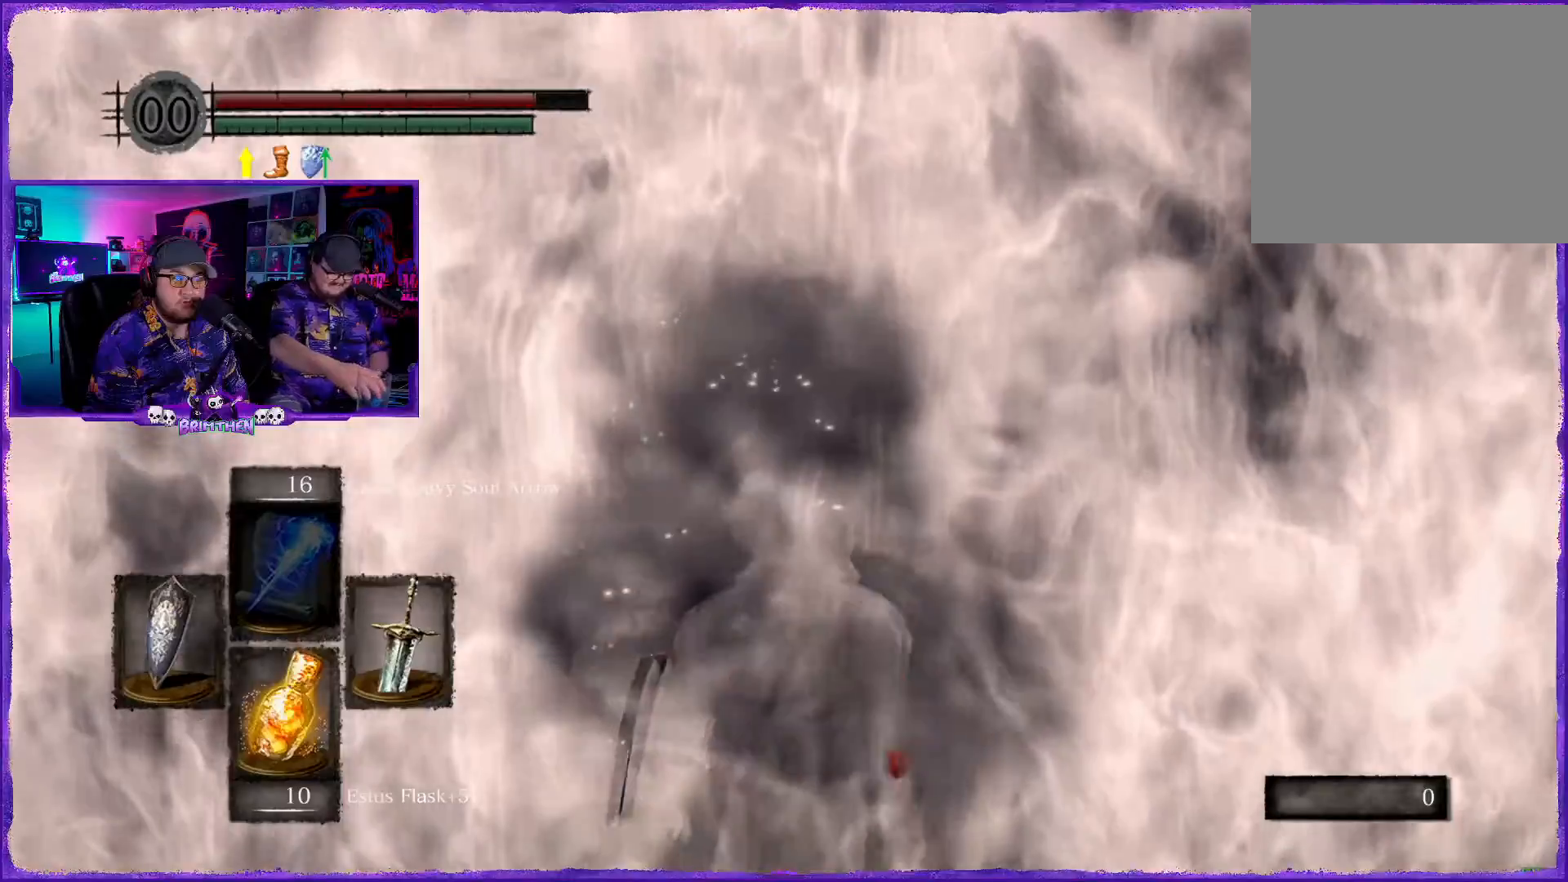
{"buttons": [], "left_stick": "center", "right_stick": "center", "events": []}
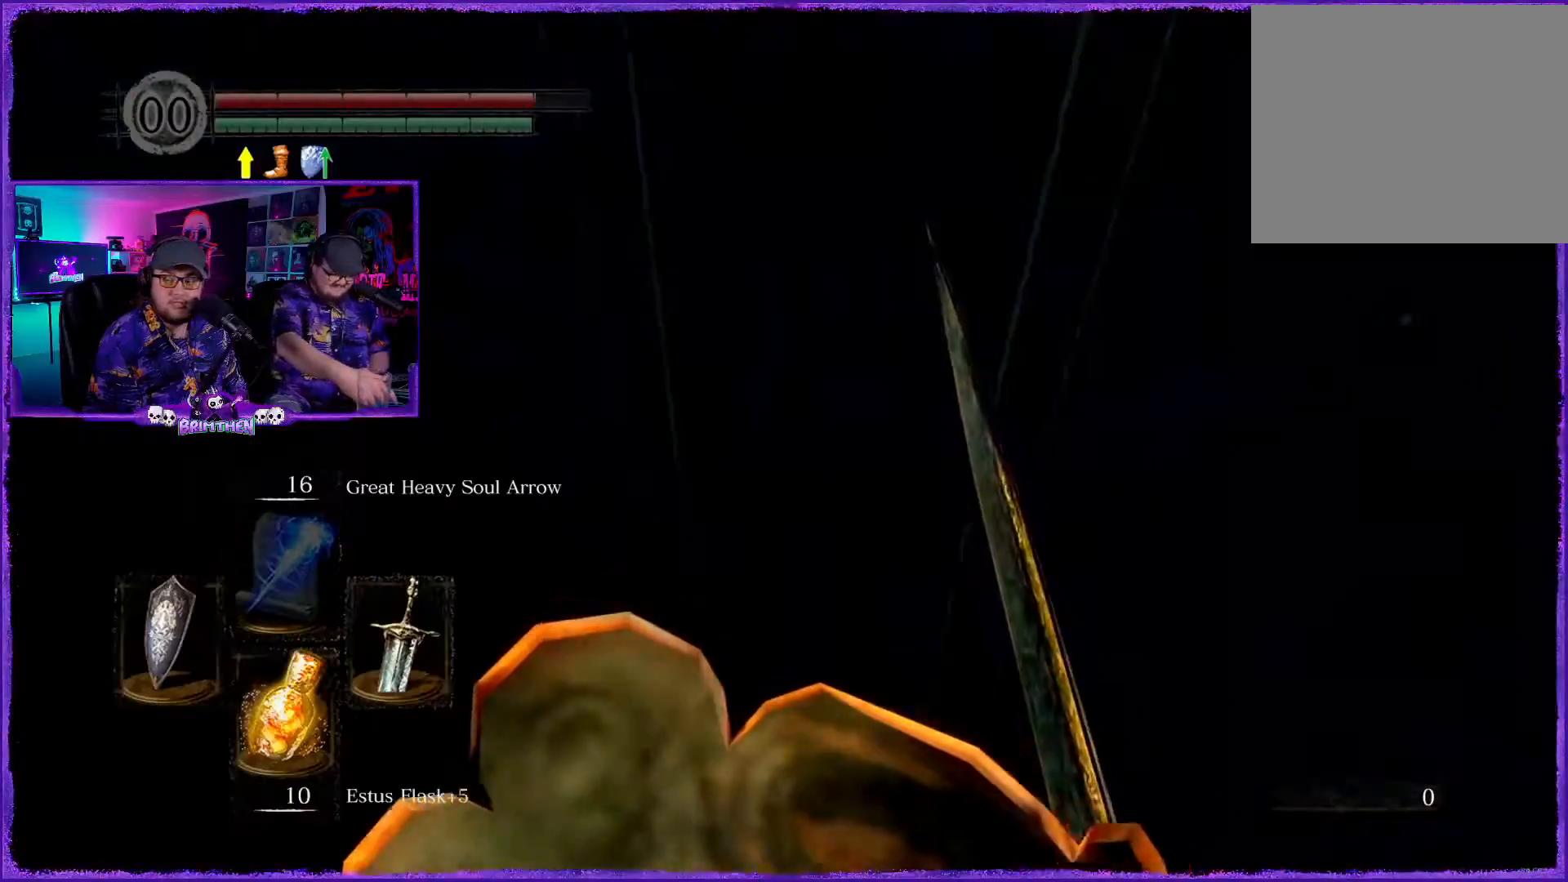
{"buttons": ["CIRCLE"], "left_stick": "up", "right_stick": "center", "events": [[234, "left_stick", "up"], [417, "CIRCLE", "down"]]}
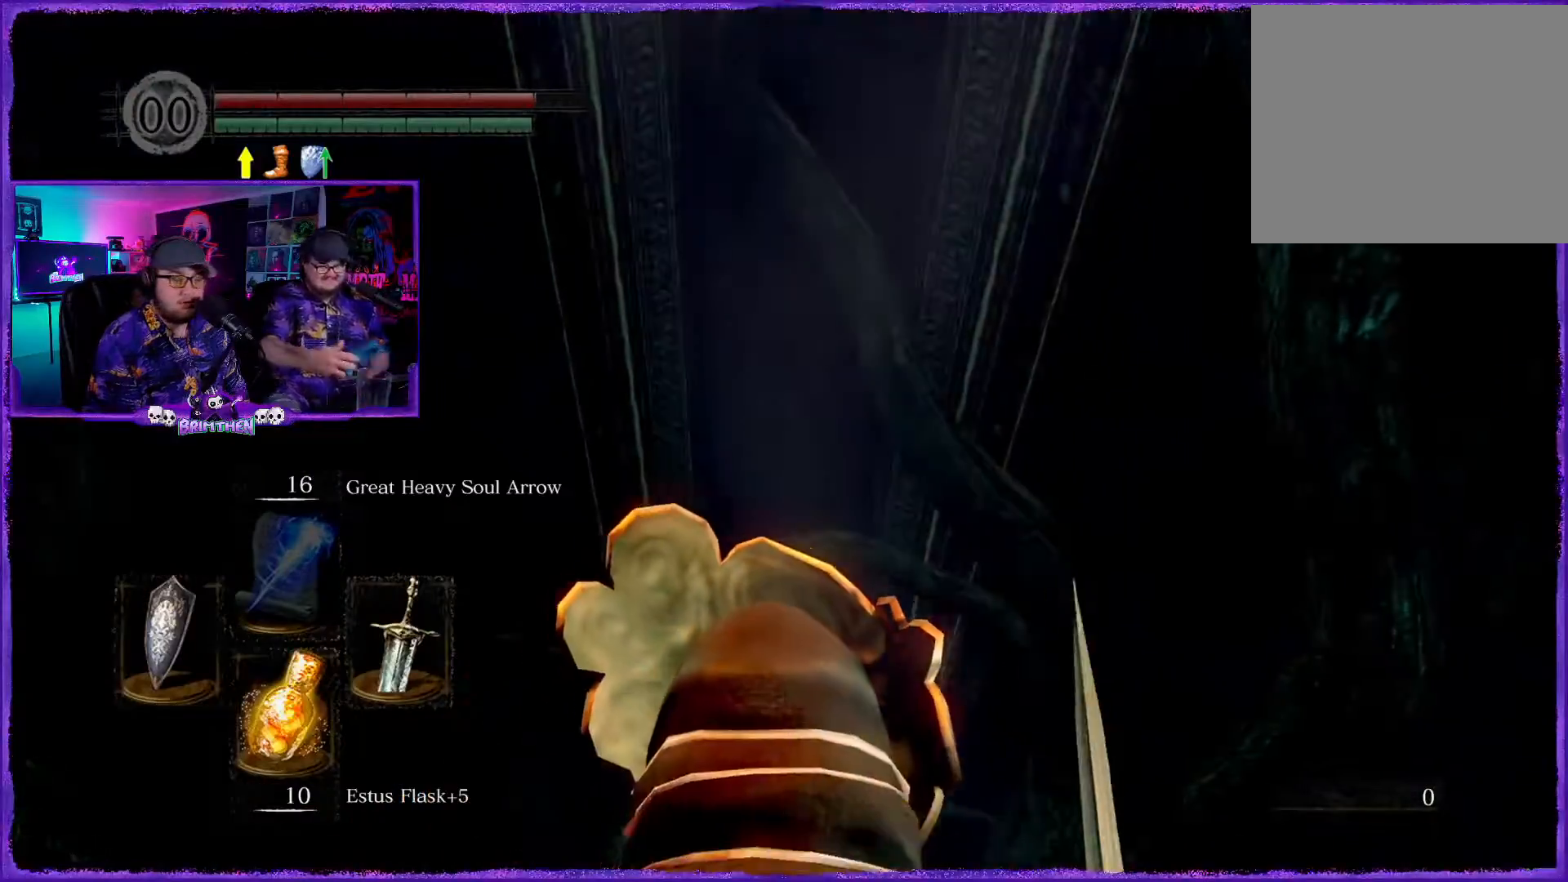
{"buttons": ["CIRCLE"], "left_stick": "up", "right_stick": "center", "events": []}
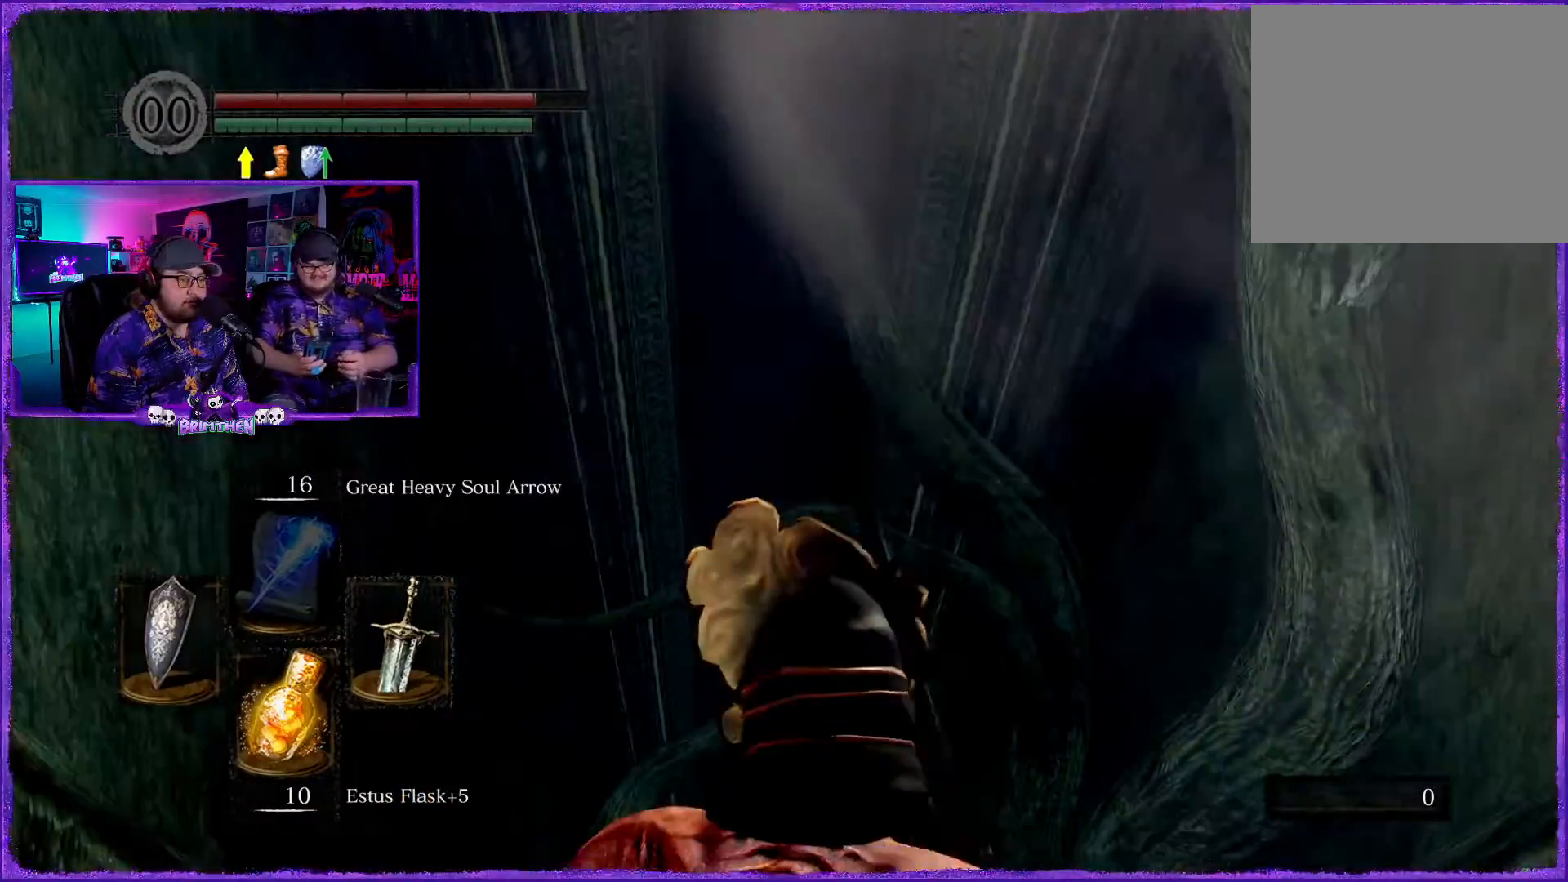
{"buttons": [], "left_stick": "up", "right_stick": "center", "events": [[467, "CIRCLE", "up"]]}
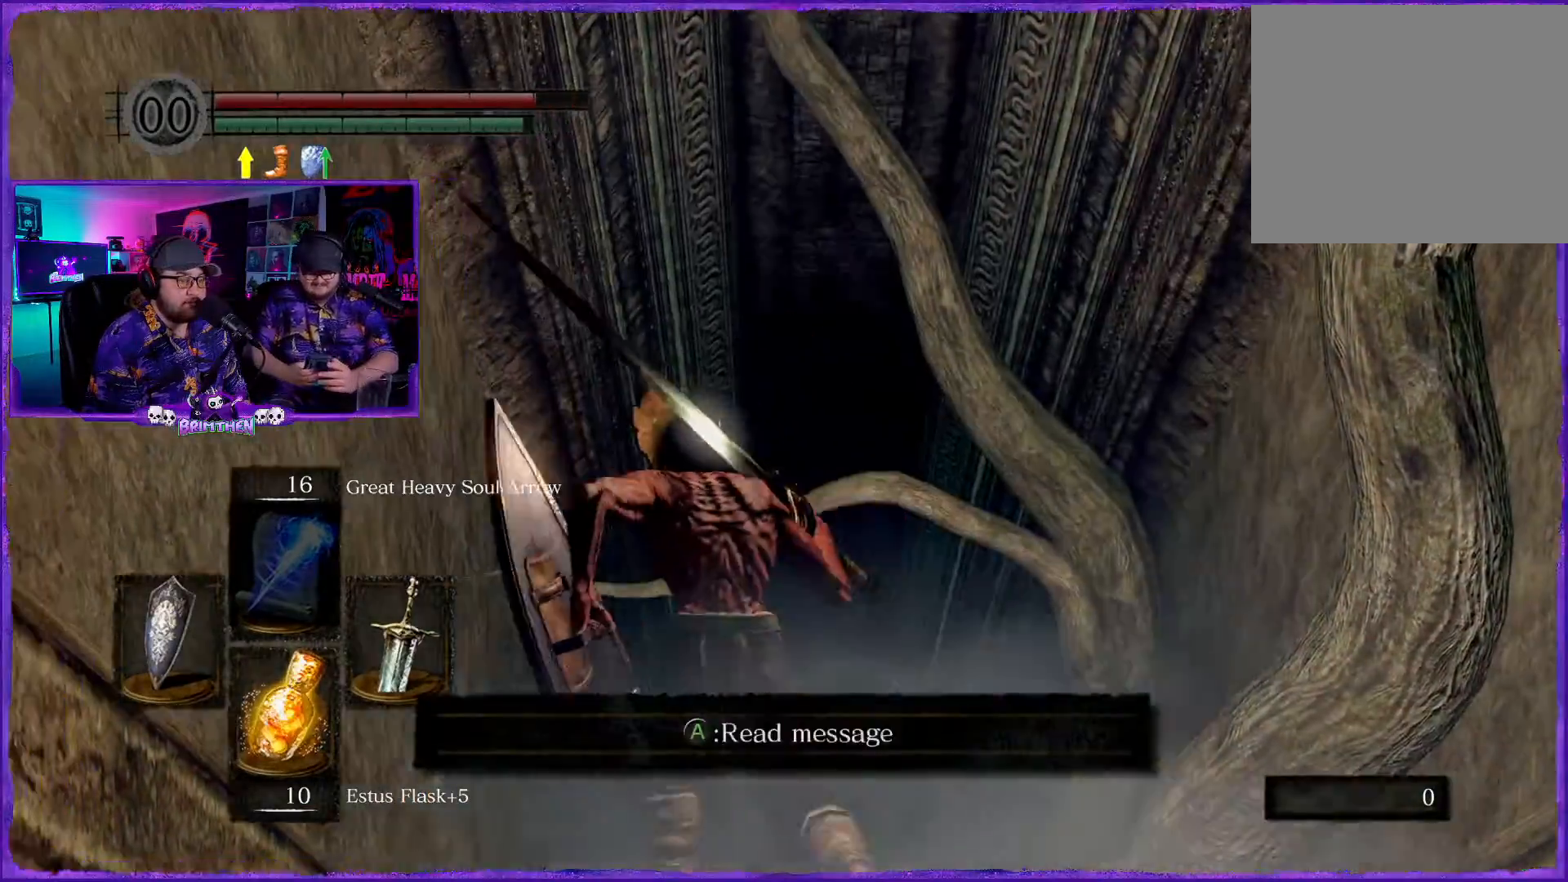
{"buttons": [], "left_stick": "up", "right_stick": "center", "events": [[134, "right_stick", "down"], [484, "right_stick", "center"]]}
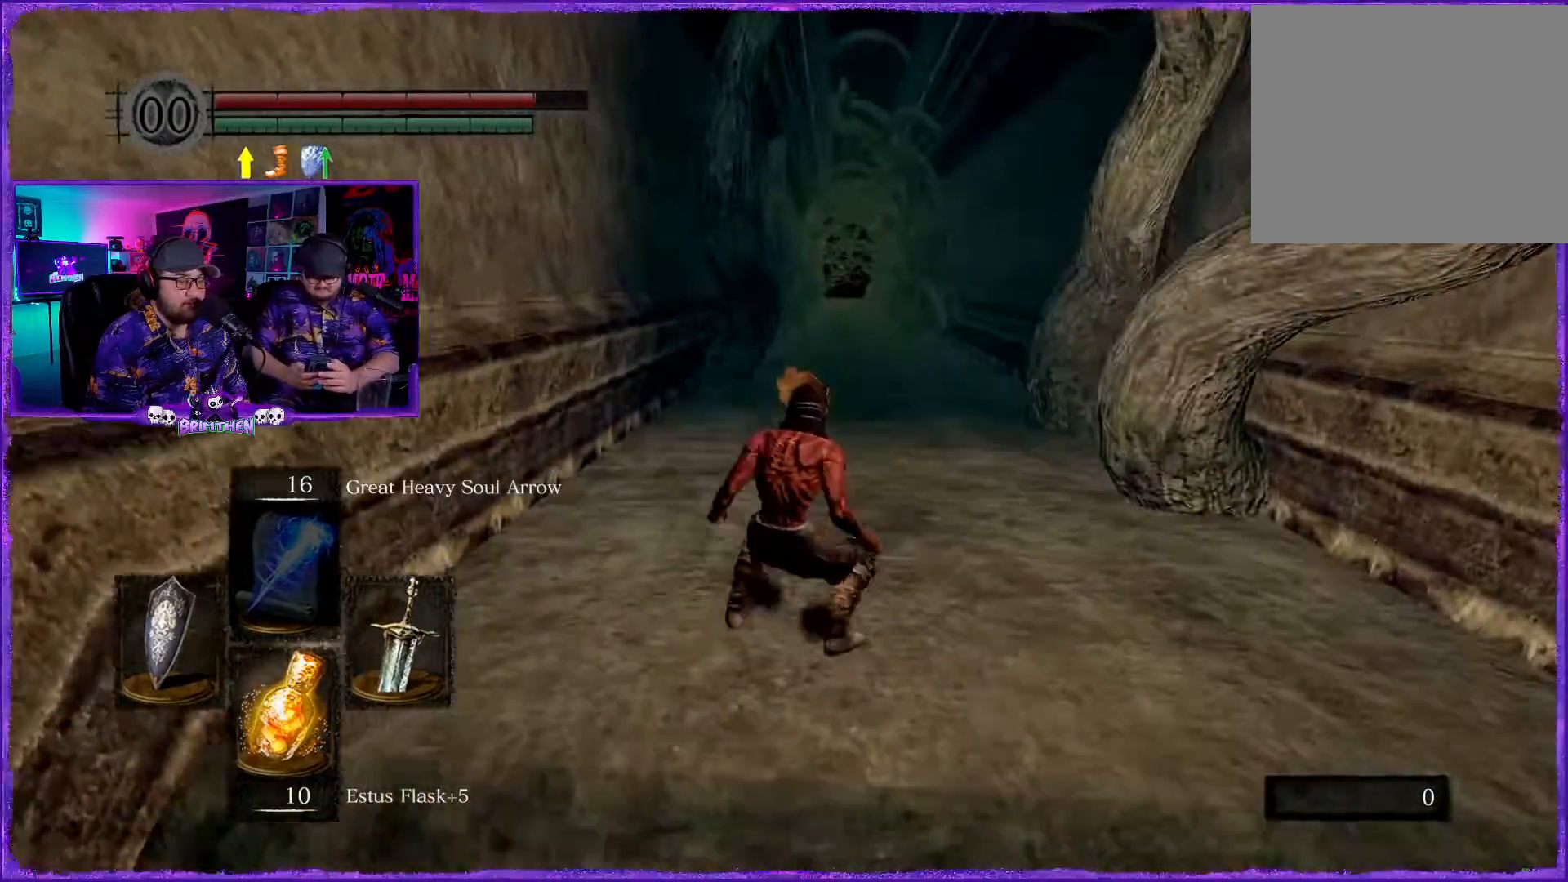
{"buttons": [], "left_stick": "up-right", "right_stick": "right", "events": [[67, "left_stick", "up-right"], [83, "right_stick", "right"]]}
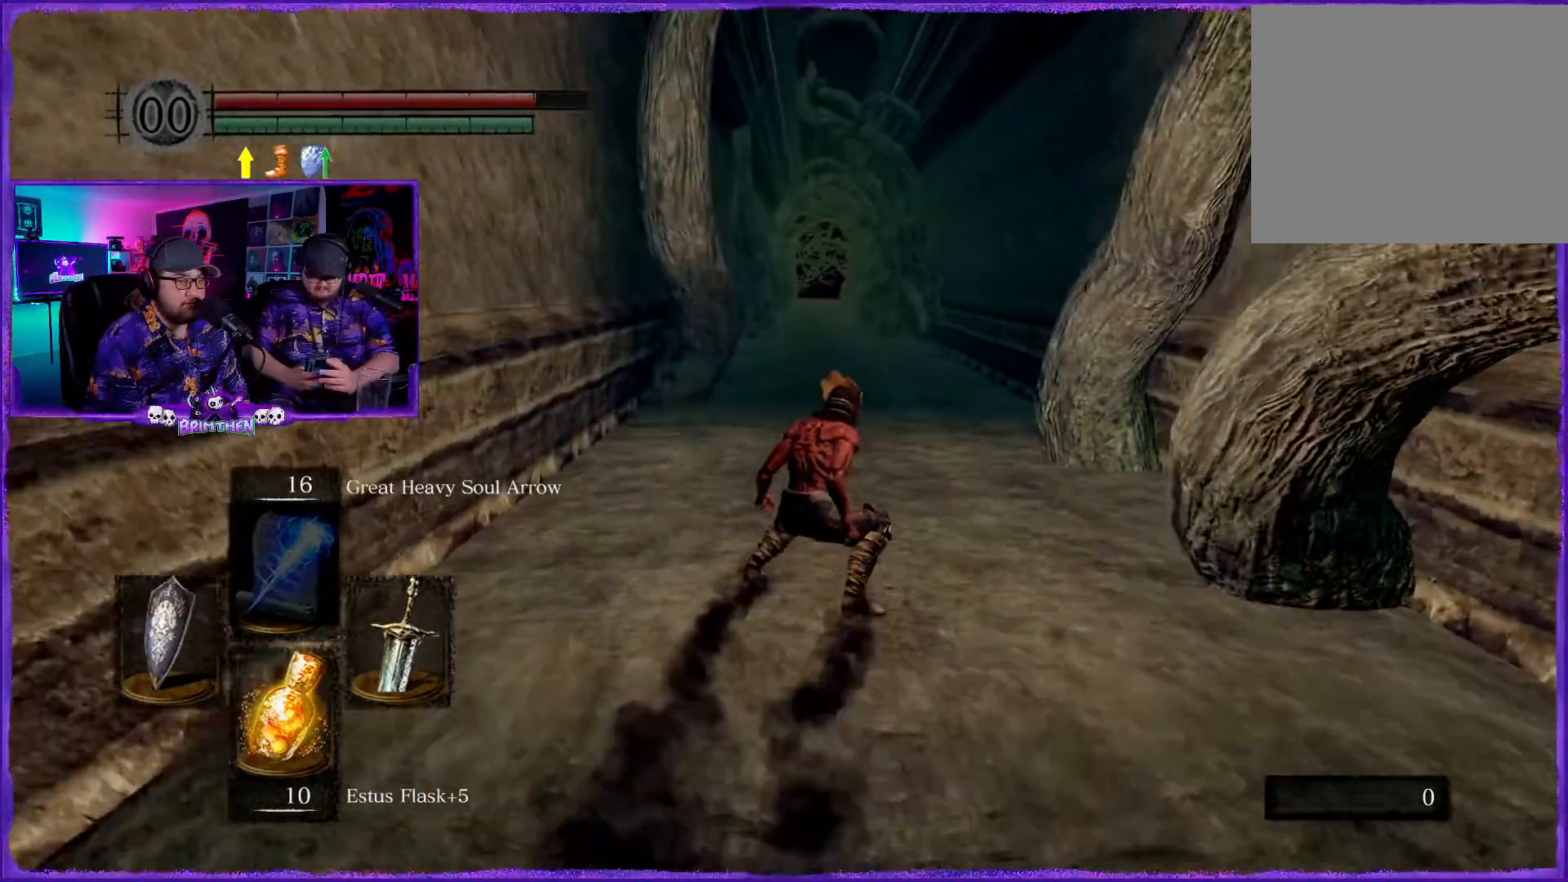
{"buttons": [], "left_stick": "up-right", "right_stick": "center", "events": [[234, "left_stick", "up"], [234, "right_stick", "center"], [434, "left_stick", "up-right"]]}
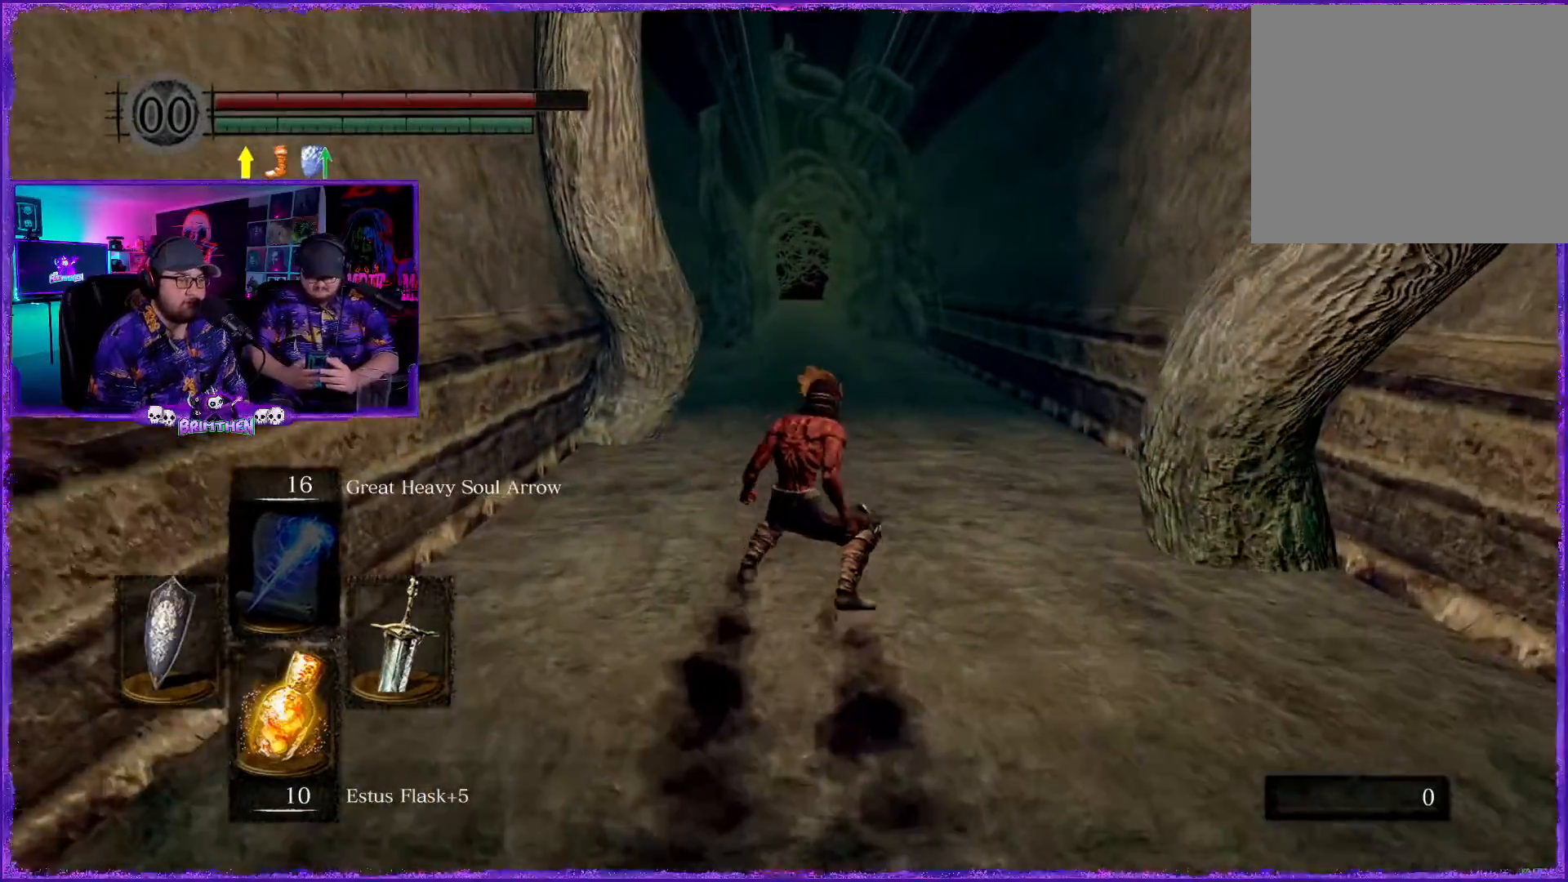
{"buttons": [], "left_stick": "center", "right_stick": "center", "events": [[200, "left_stick", "center"]]}
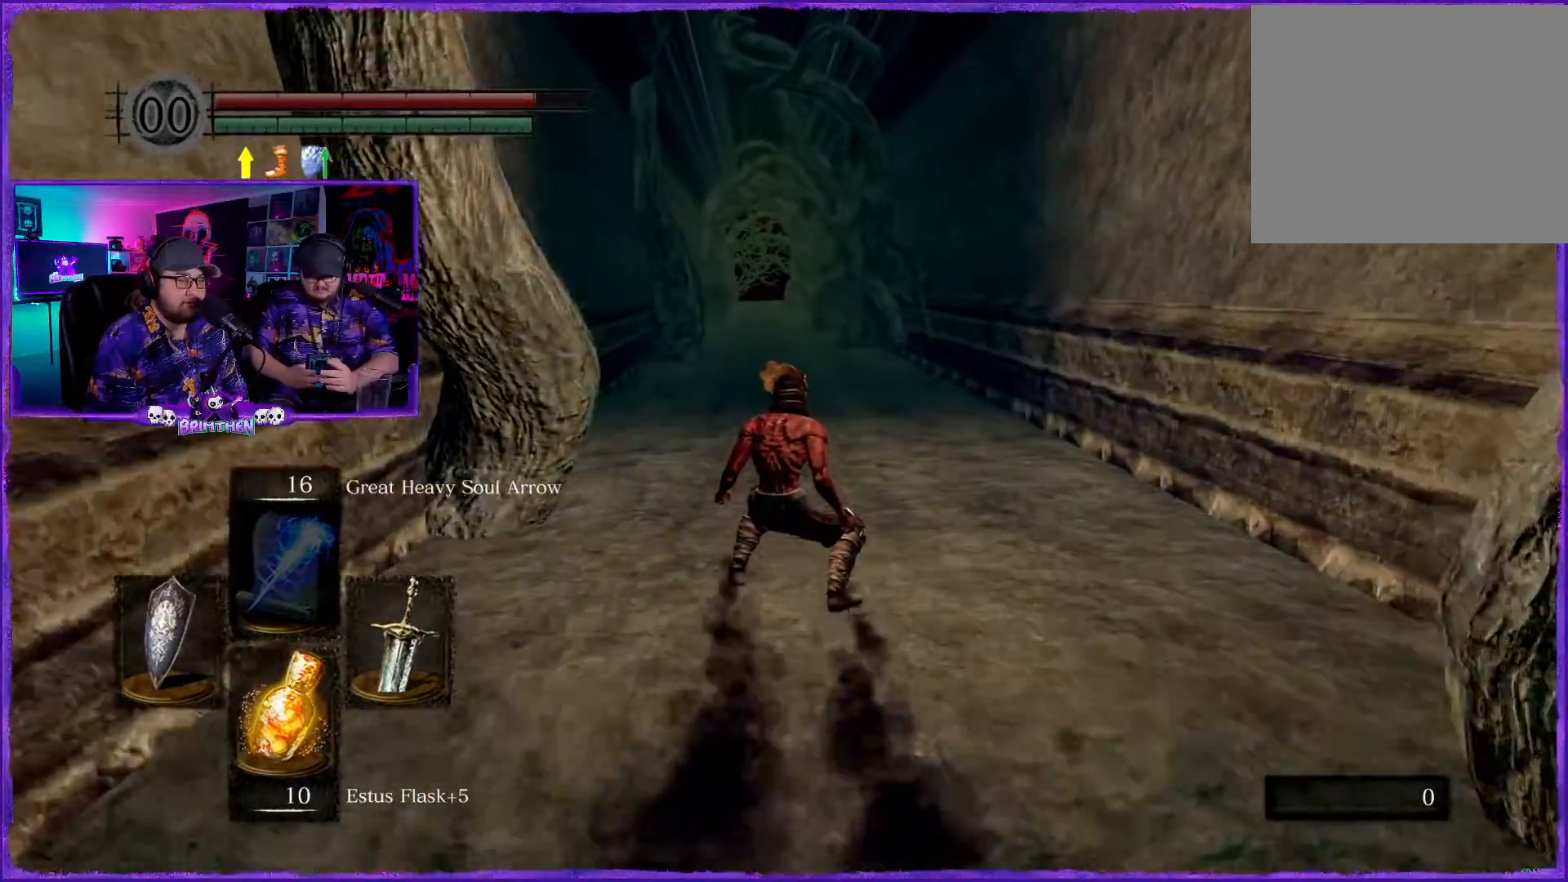
{"buttons": [], "left_stick": "center", "right_stick": "center", "events": []}
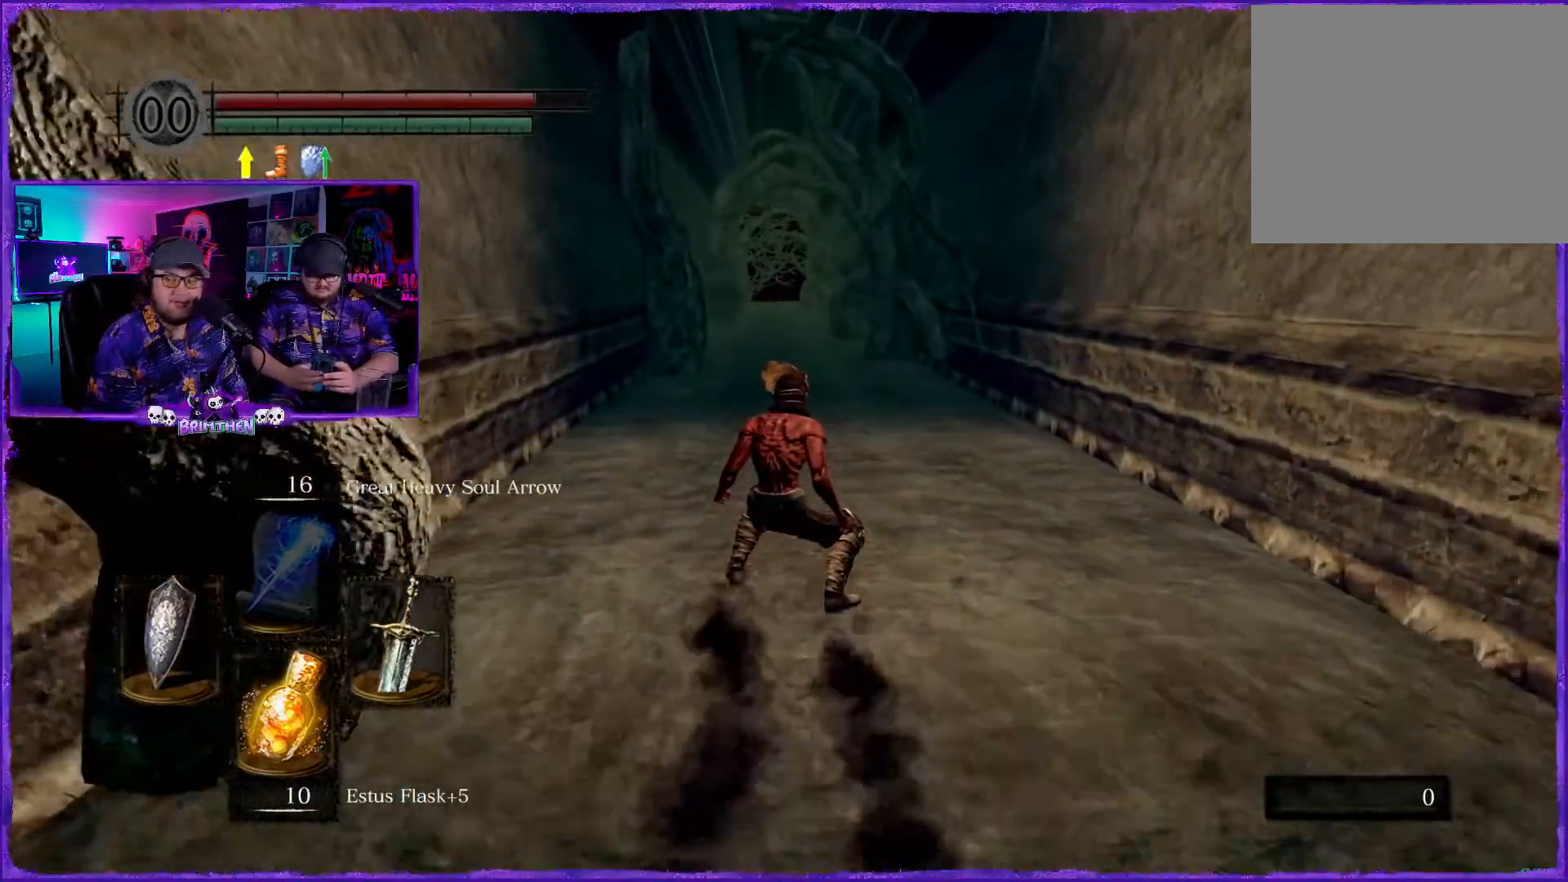
{"buttons": [], "left_stick": "center", "right_stick": "center", "events": []}
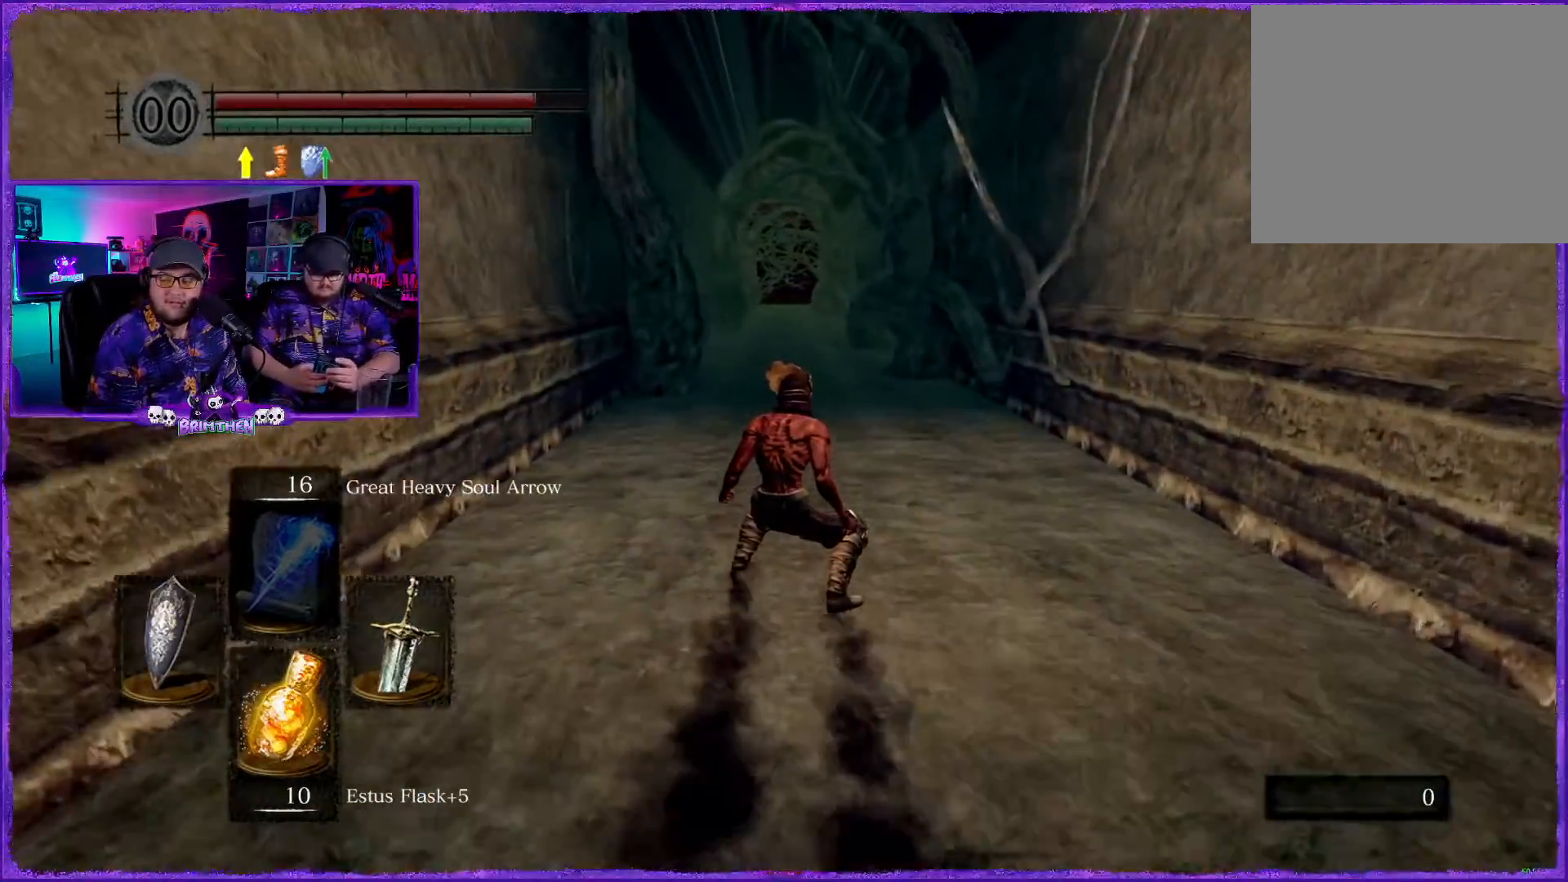
{"buttons": [], "left_stick": "center", "right_stick": "center", "events": []}
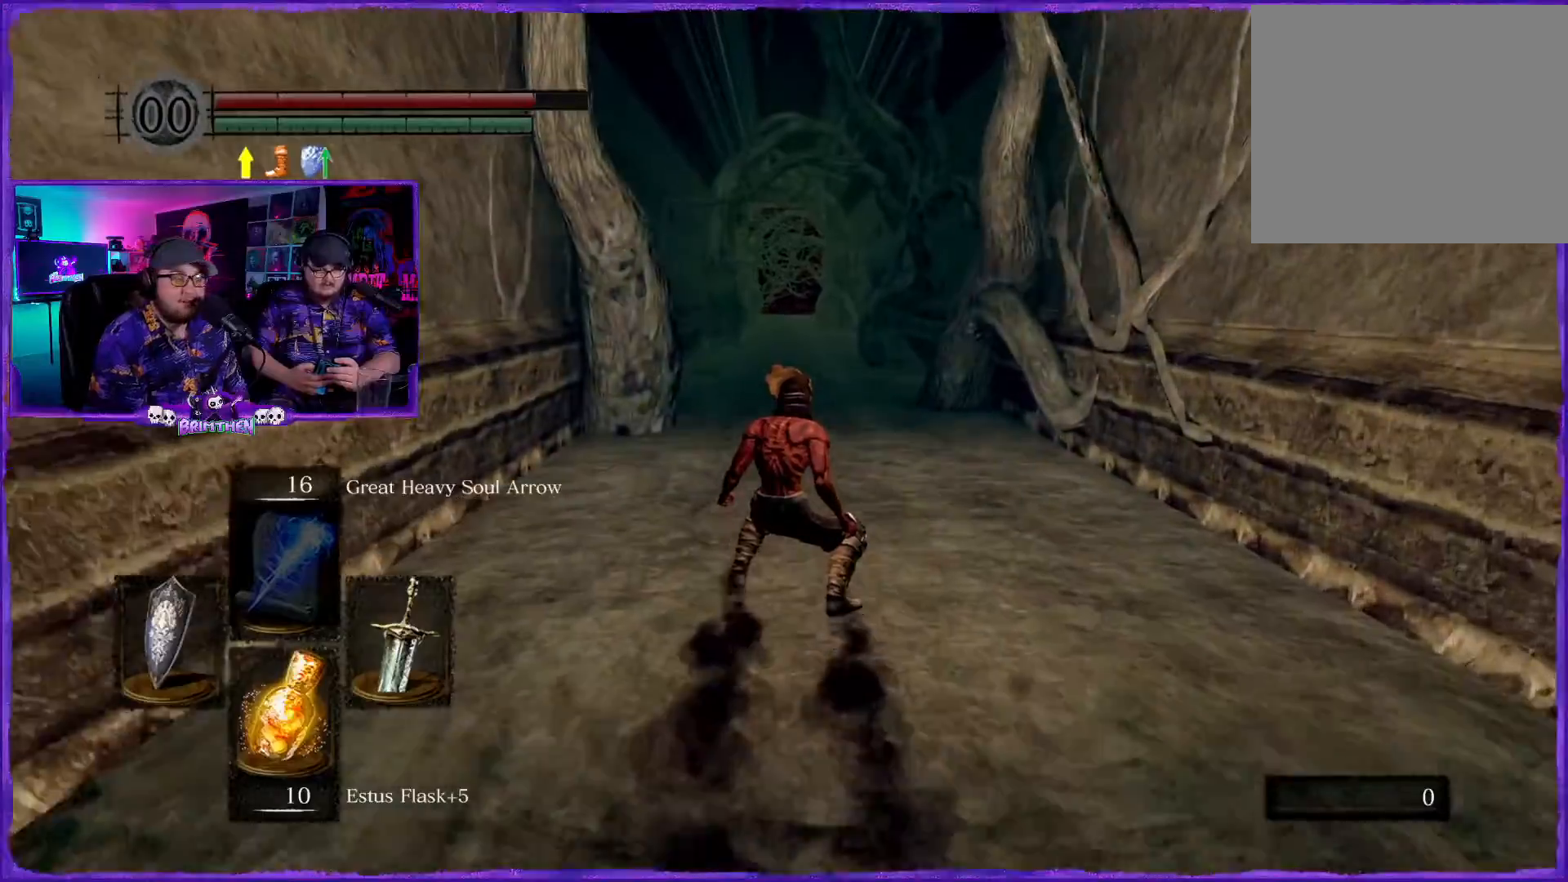
{"buttons": [], "left_stick": "center", "right_stick": "center", "events": []}
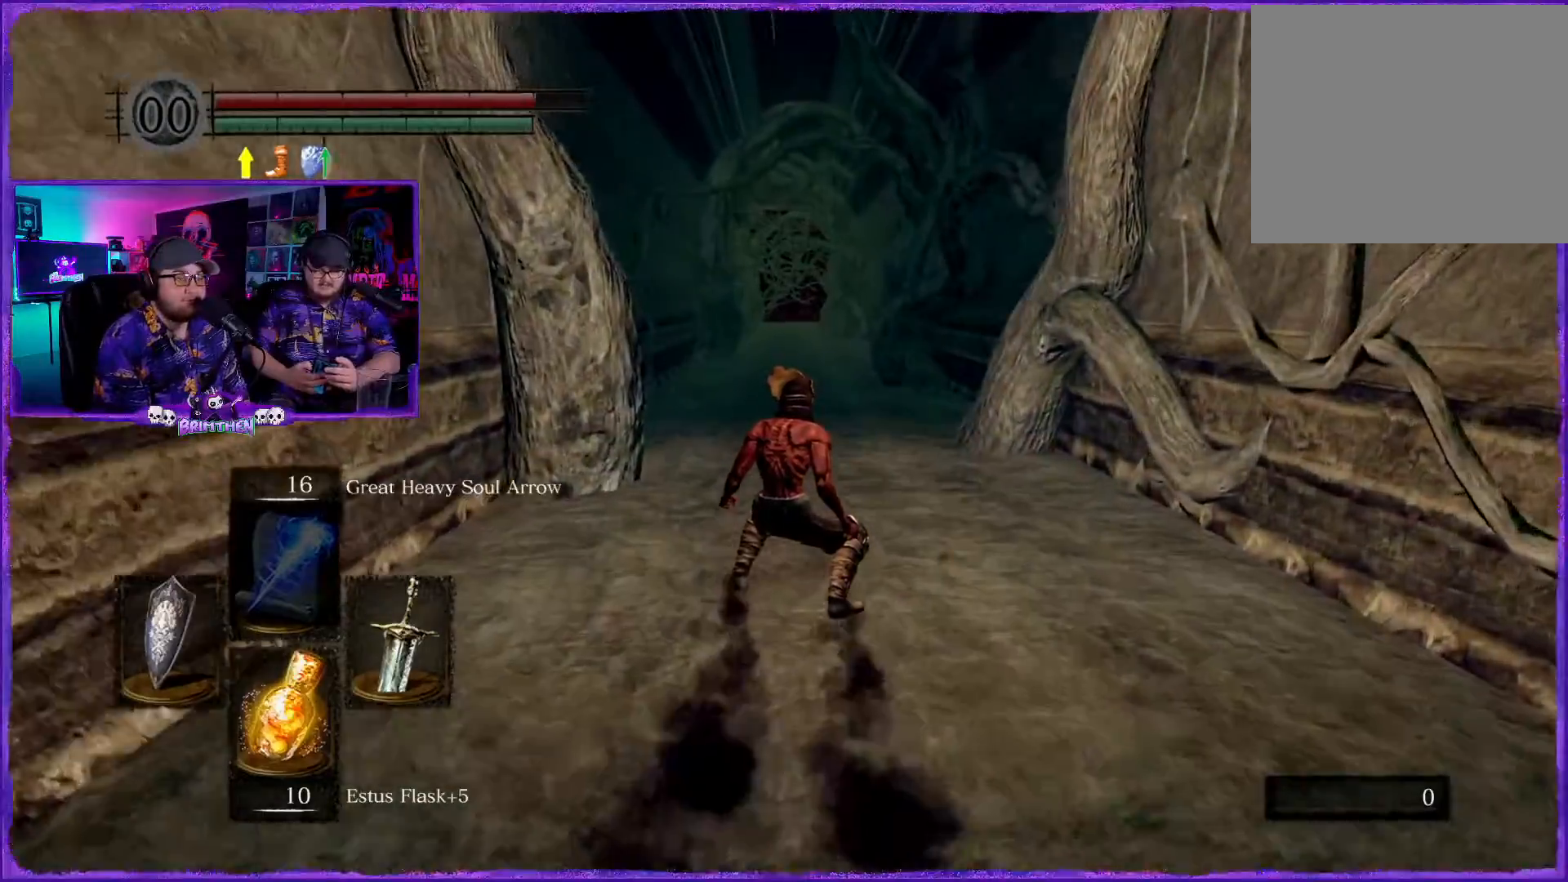
{"buttons": [], "left_stick": "center", "right_stick": "center", "events": []}
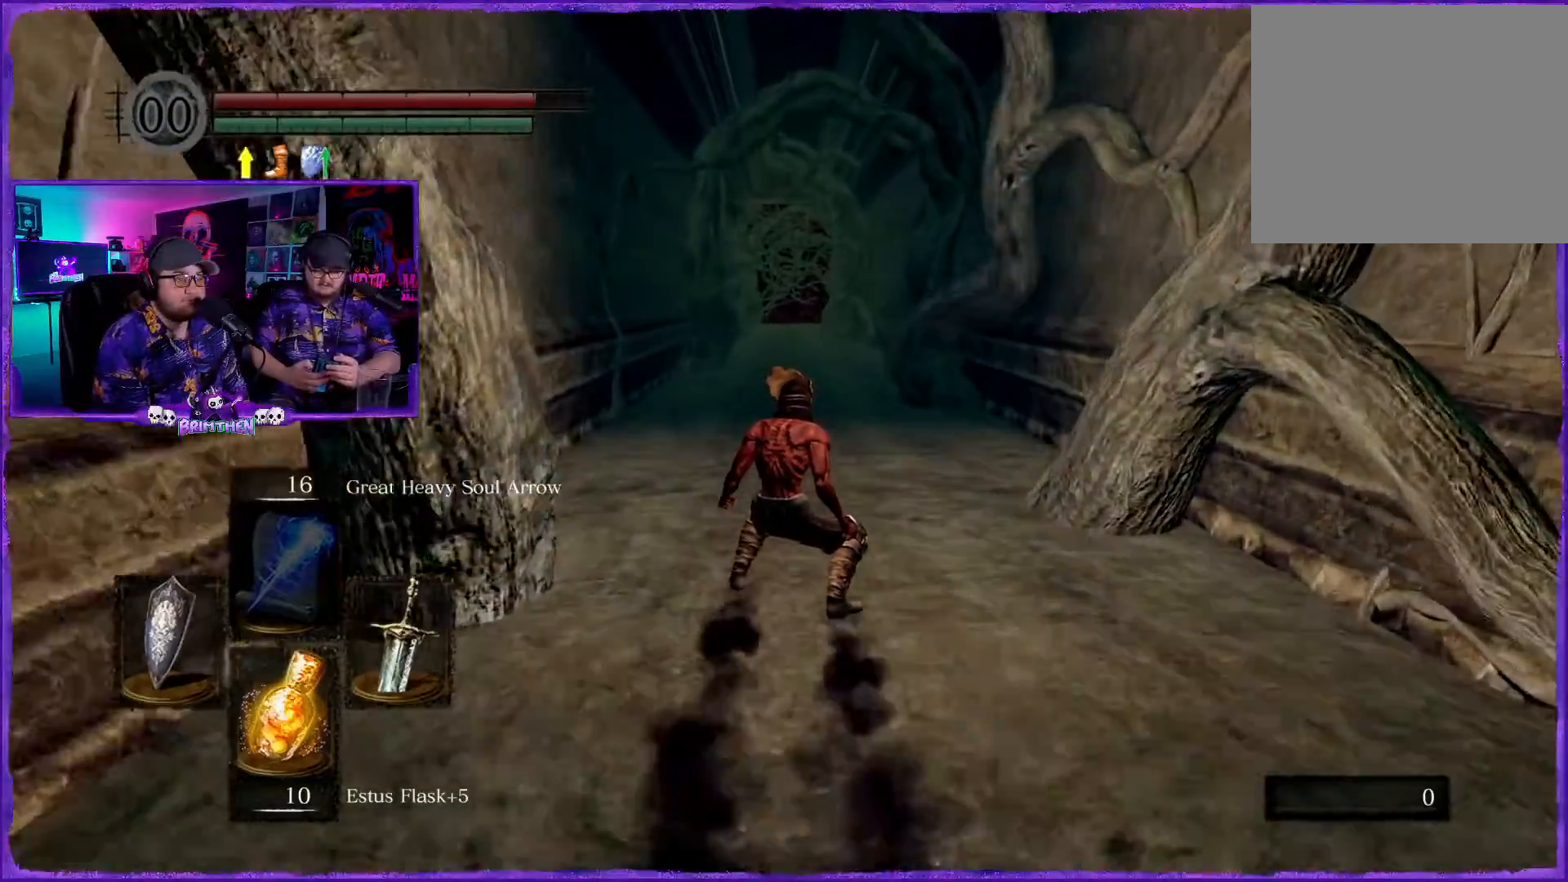
{"buttons": [], "left_stick": "center", "right_stick": "center", "events": []}
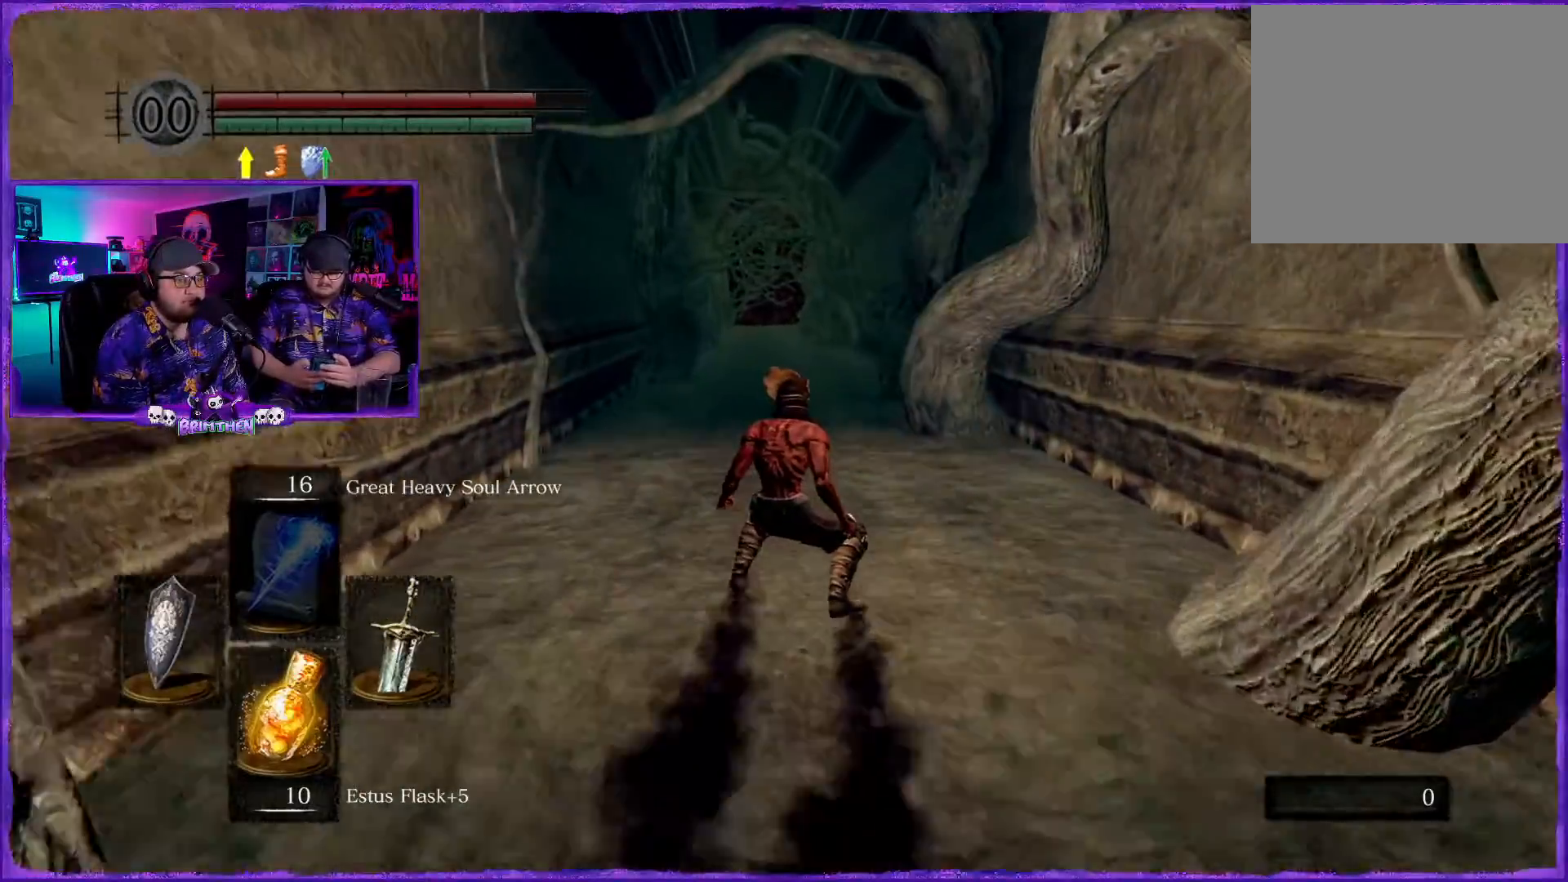
{"buttons": [], "left_stick": "center", "right_stick": "center", "events": []}
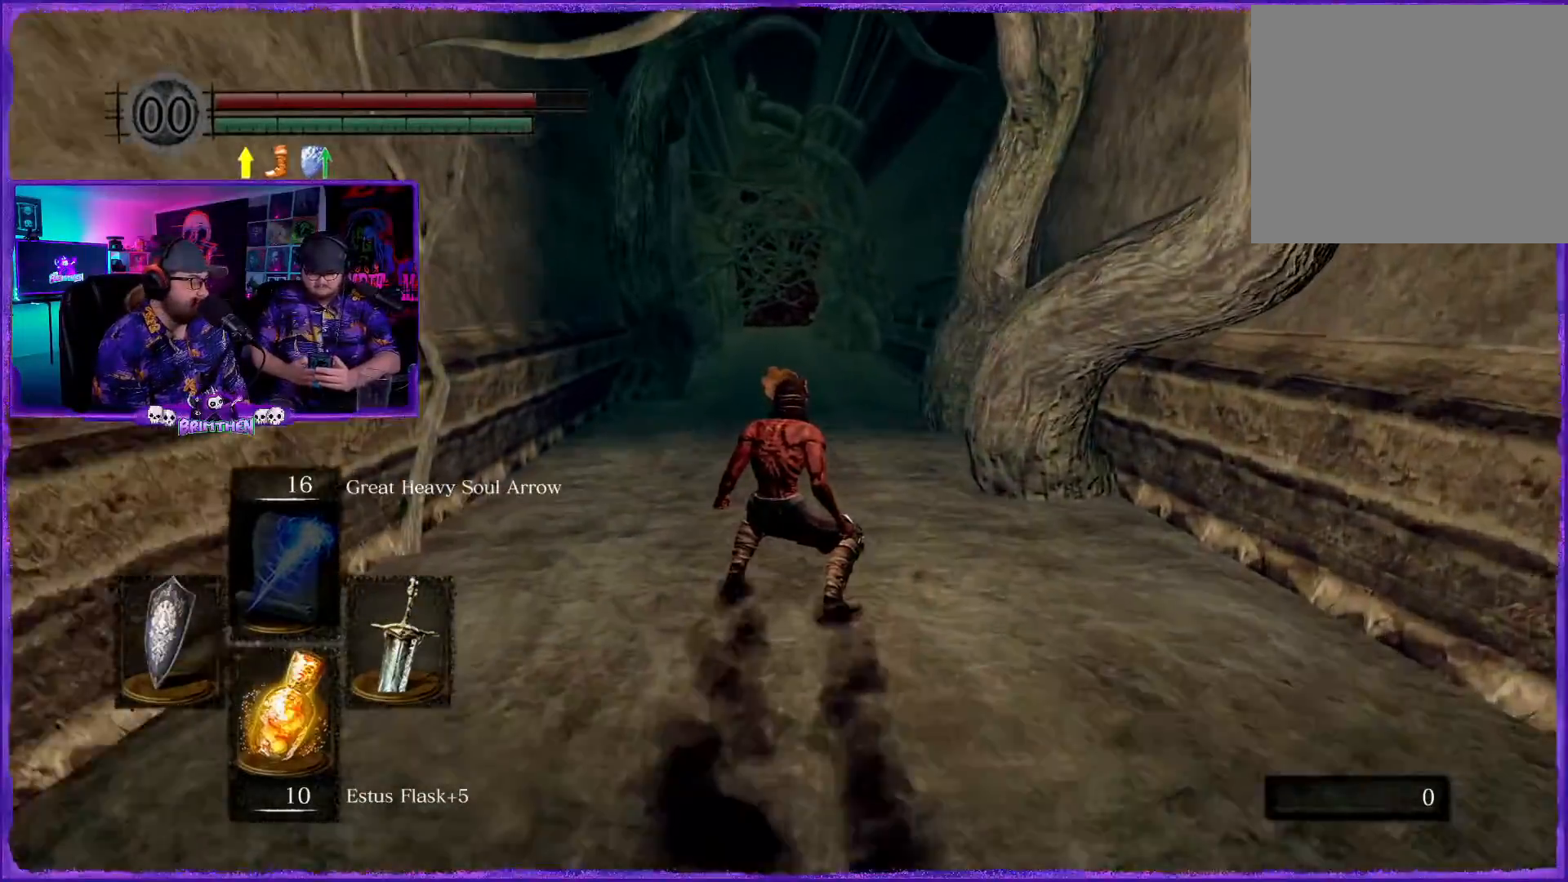
{"buttons": [], "left_stick": "center", "right_stick": "center", "events": [[117, "left_stick", "right"], [284, "left_stick", "center"]]}